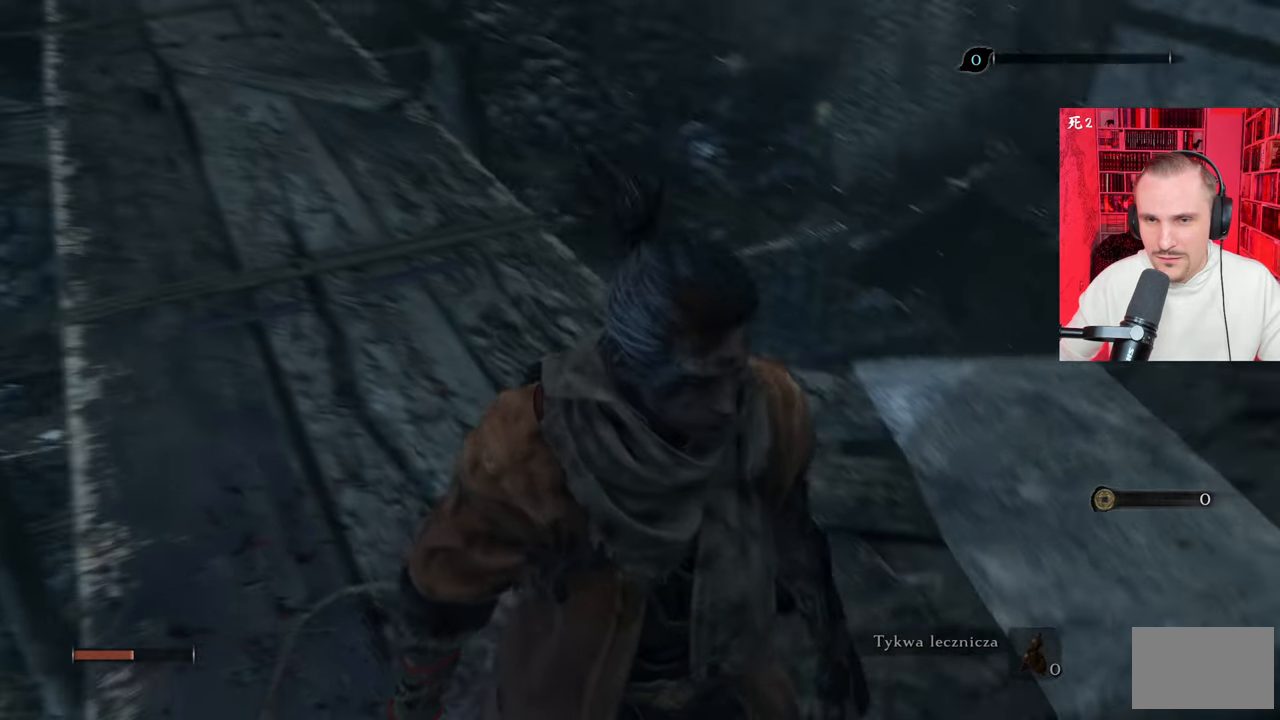
Gameplay with keyboard and mouse; each line is a JSON object with the keys and mouse buttons held at the frame after it. "events" lists presses ("down") and releases ("up") of "1", "2", "3", "4", "5", "a", "alt", "c", "caps_lock", "ctrl", "d", "e", "f", "g", "q", "r", "s", "shift", "space", "t", "tab", "v", "w", "x", "z", "mouse_left", "mouse_wheel" and "mouse_right" between this image and that frame as [ms after this image, input, new state], when the widget could be followed in between. "mouse_left", "mouse_wheel", "mouse_right" = the "left", "wheel", "right" buttons of the "mouse" list. No other keys are recorded. "wheel" means that the mouse wheel is clicked or scrolled. Not read: mouse_move.
{"keys": ["w"], "mouse": [], "events": [[500, "w", "down"]]}
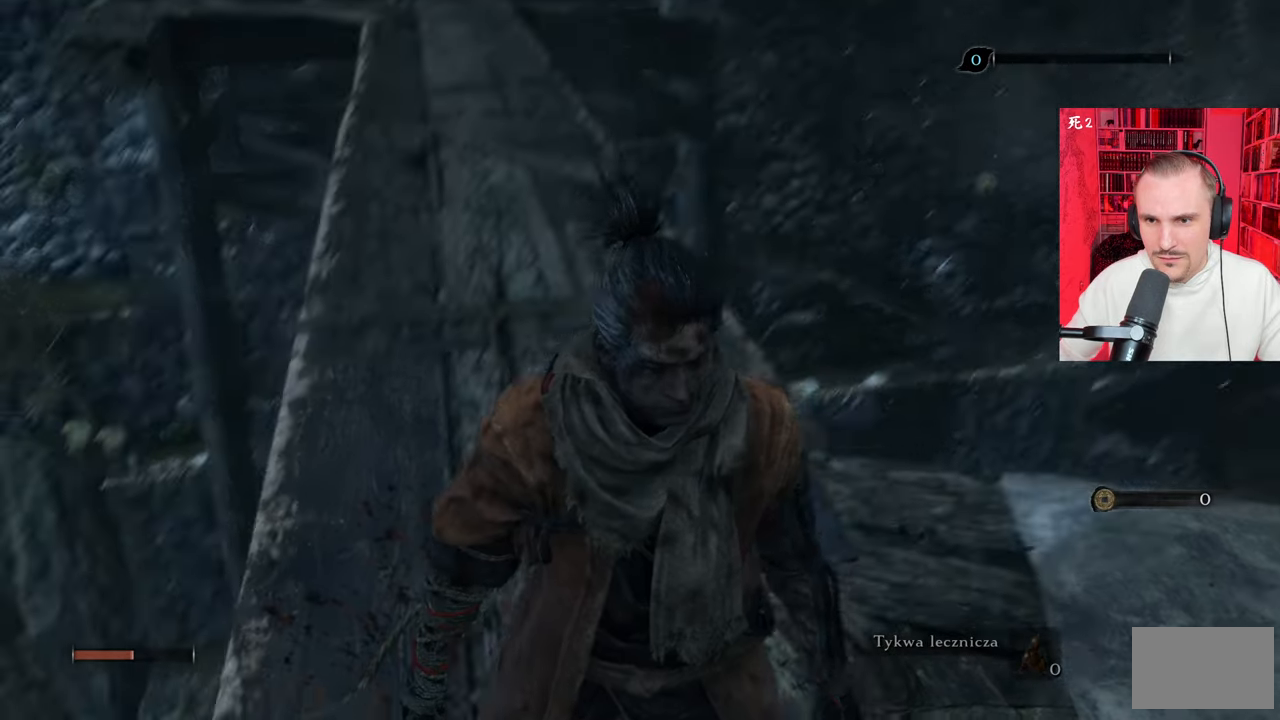
{"keys": ["w"], "mouse": [], "events": []}
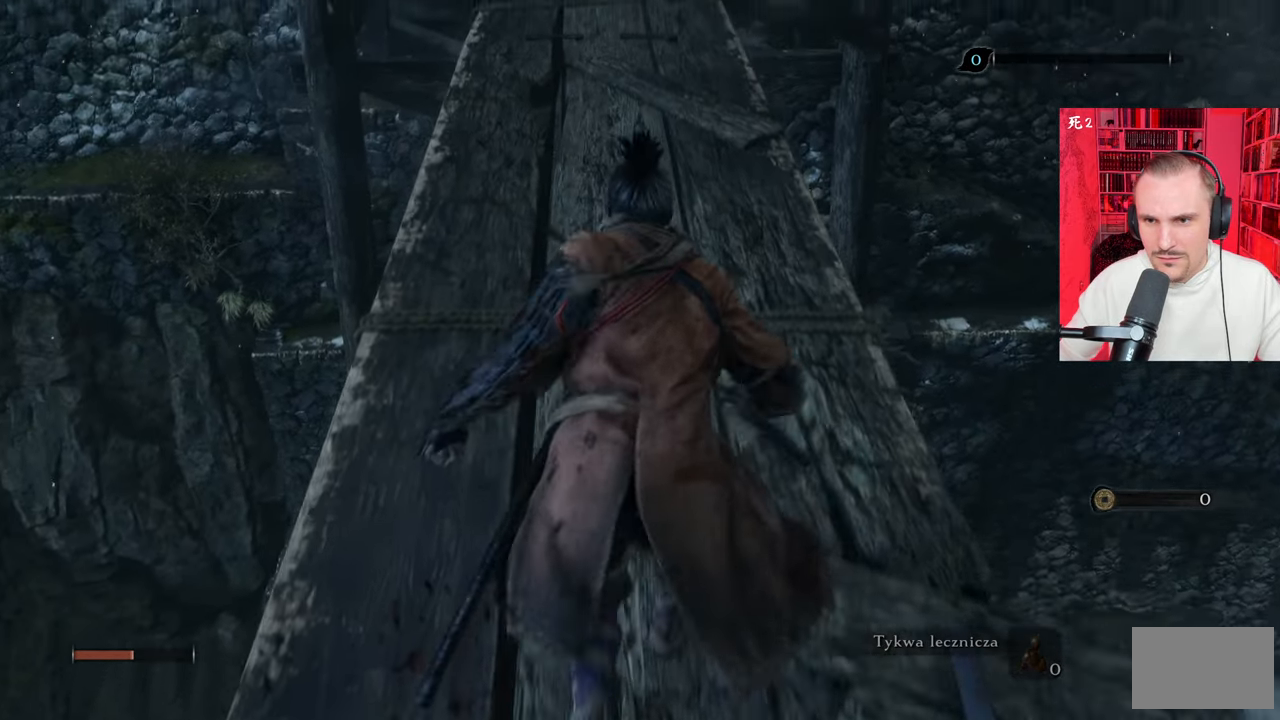
{"keys": [], "mouse": [], "events": [[250, "w", "up"]]}
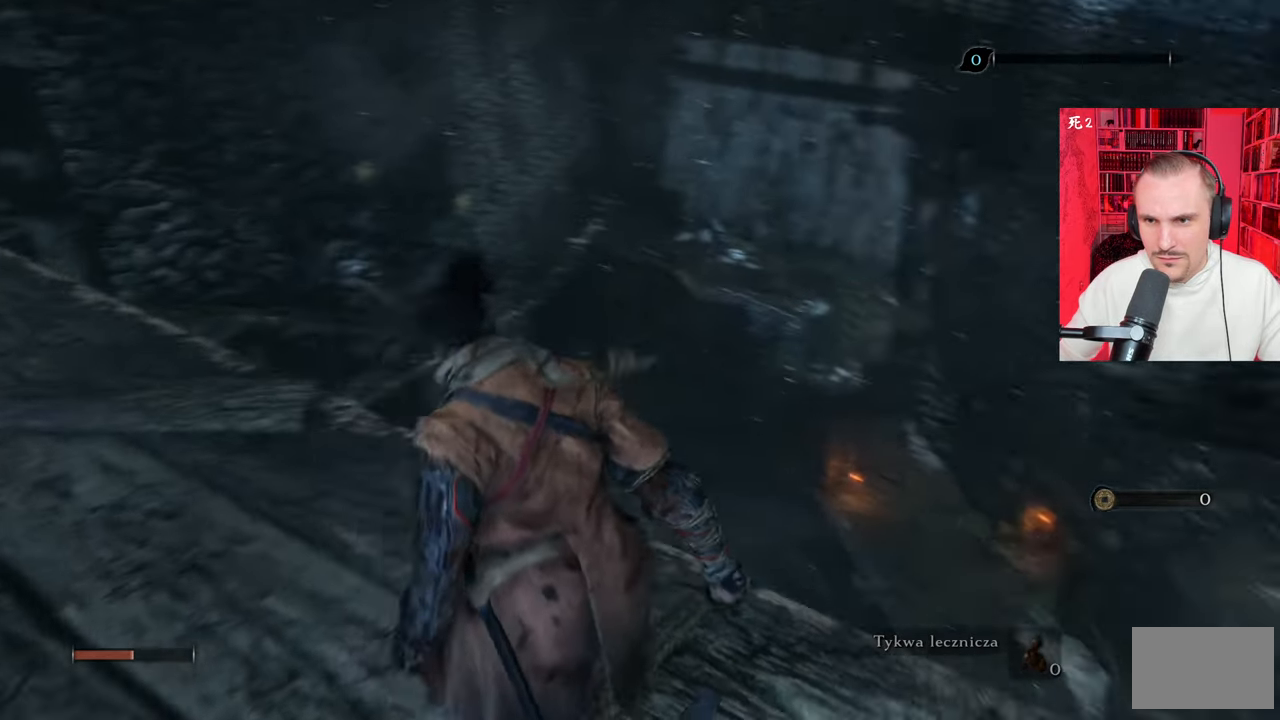
{"keys": [], "mouse": [], "events": []}
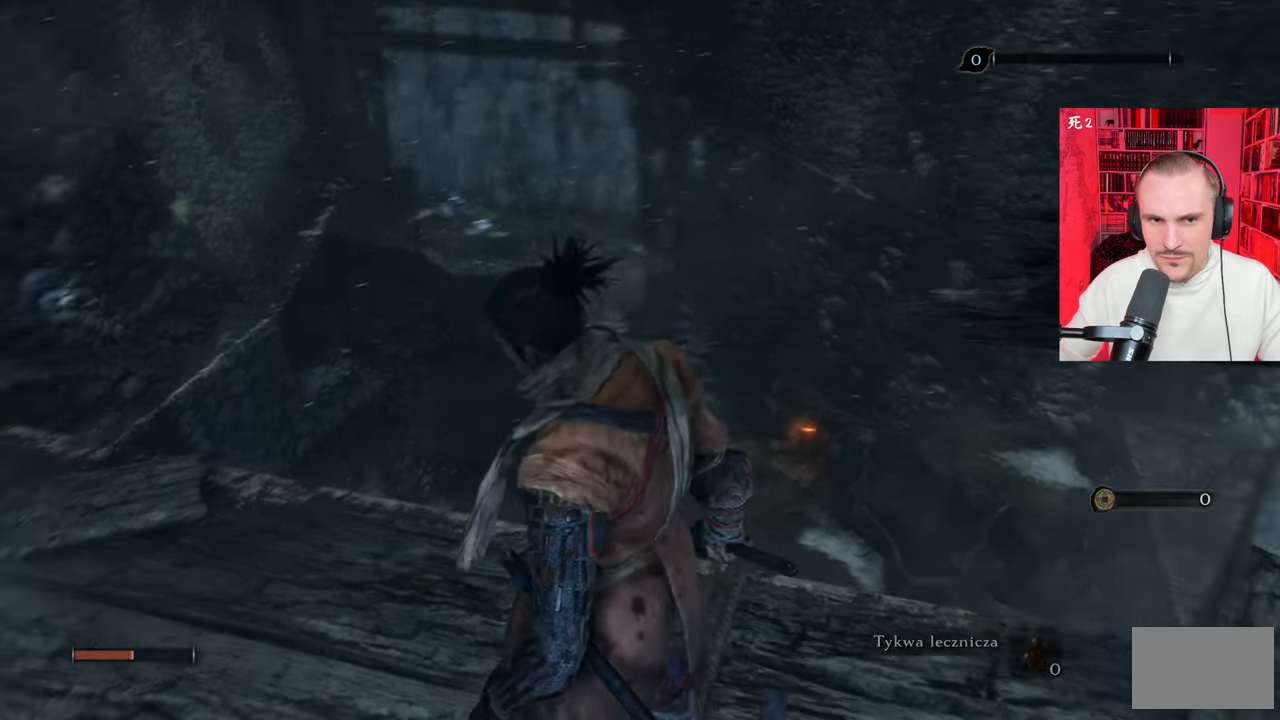
{"keys": [], "mouse": [], "events": []}
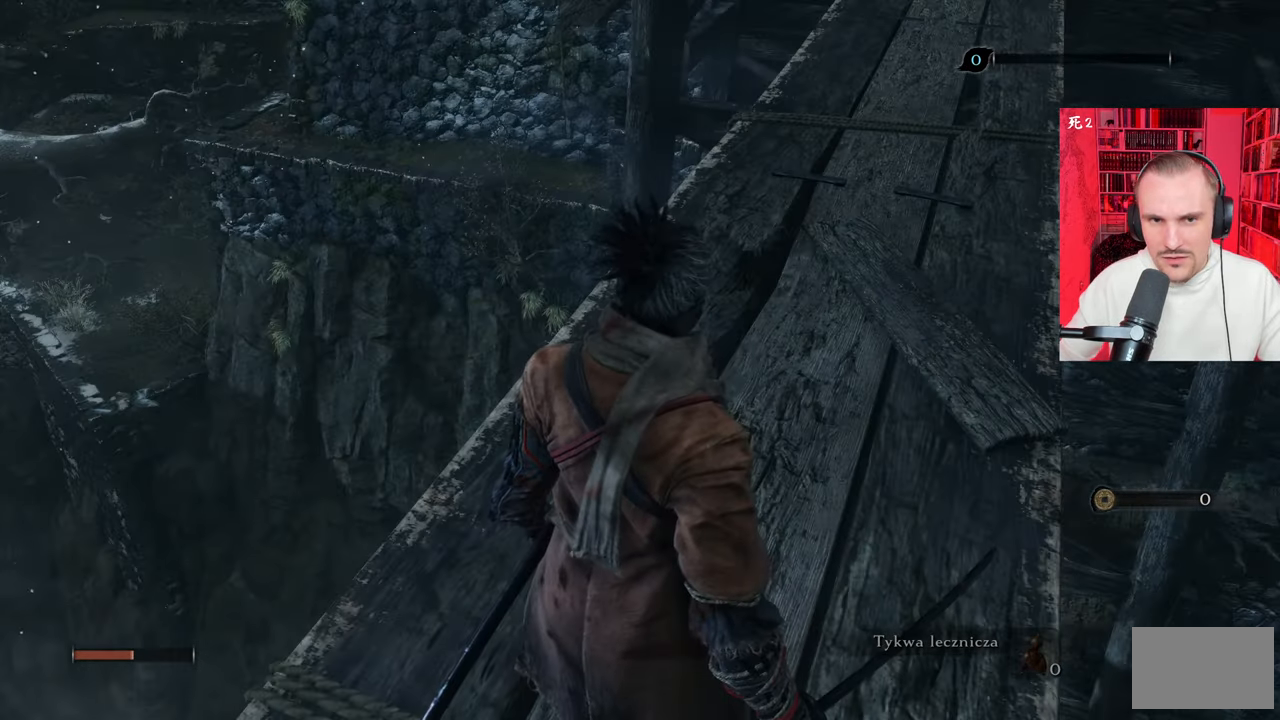
{"keys": [], "mouse": [], "events": []}
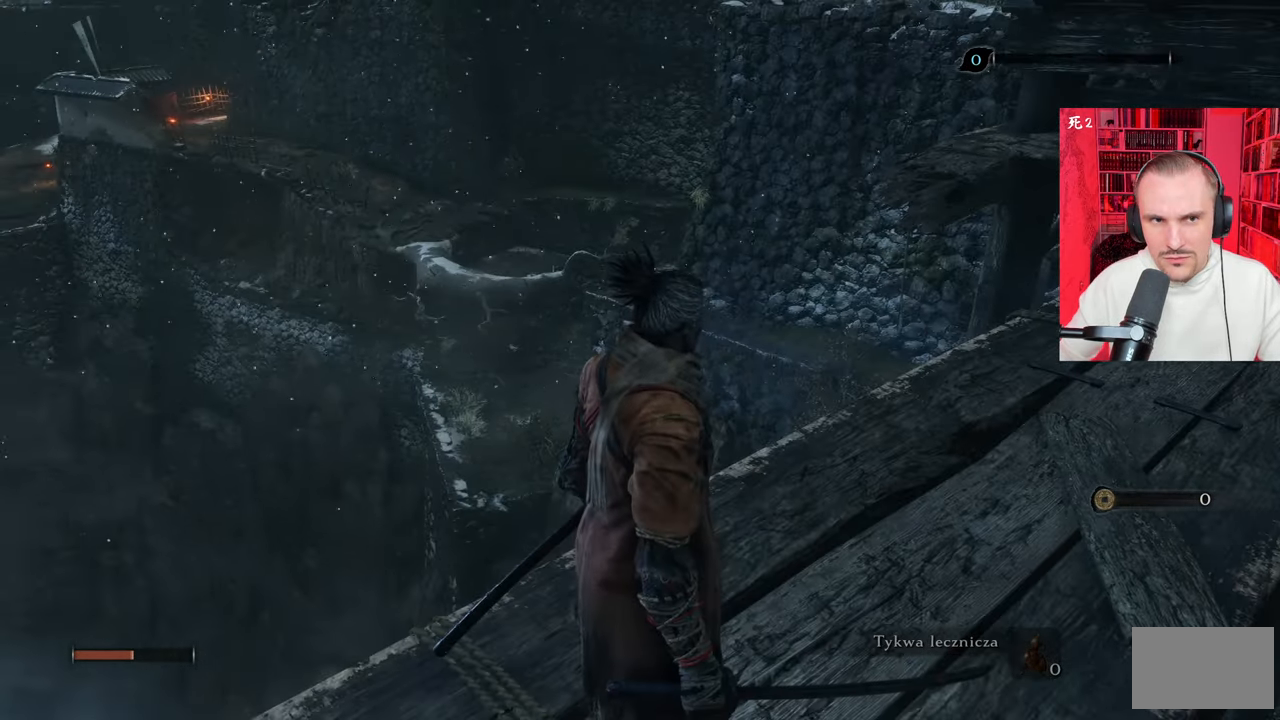
{"keys": [], "mouse": [], "events": []}
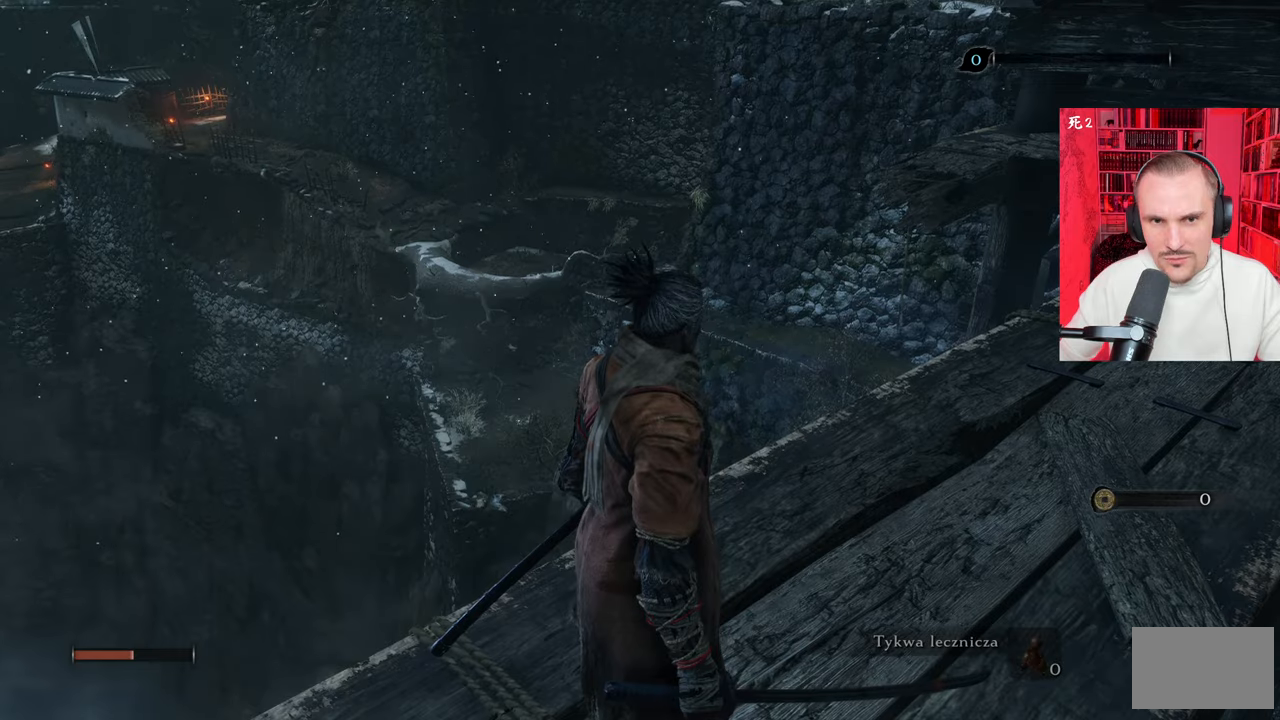
{"keys": [], "mouse": [], "events": []}
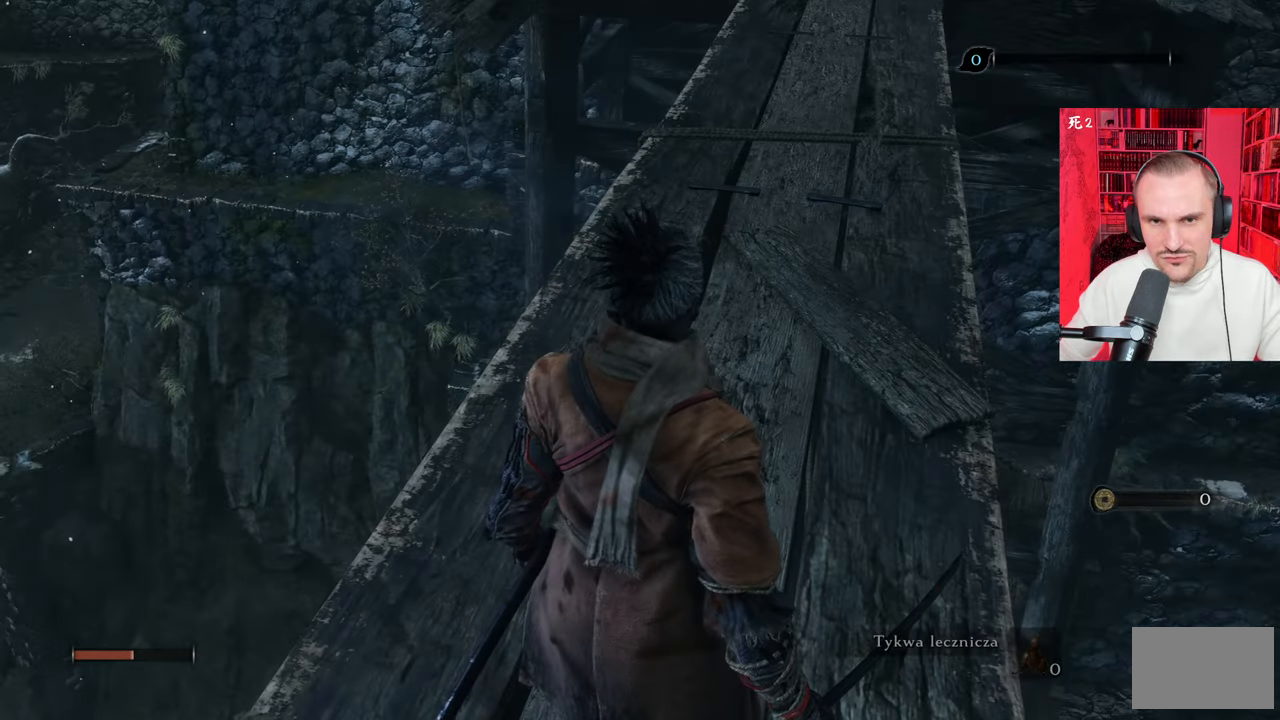
{"keys": [], "mouse": [], "events": []}
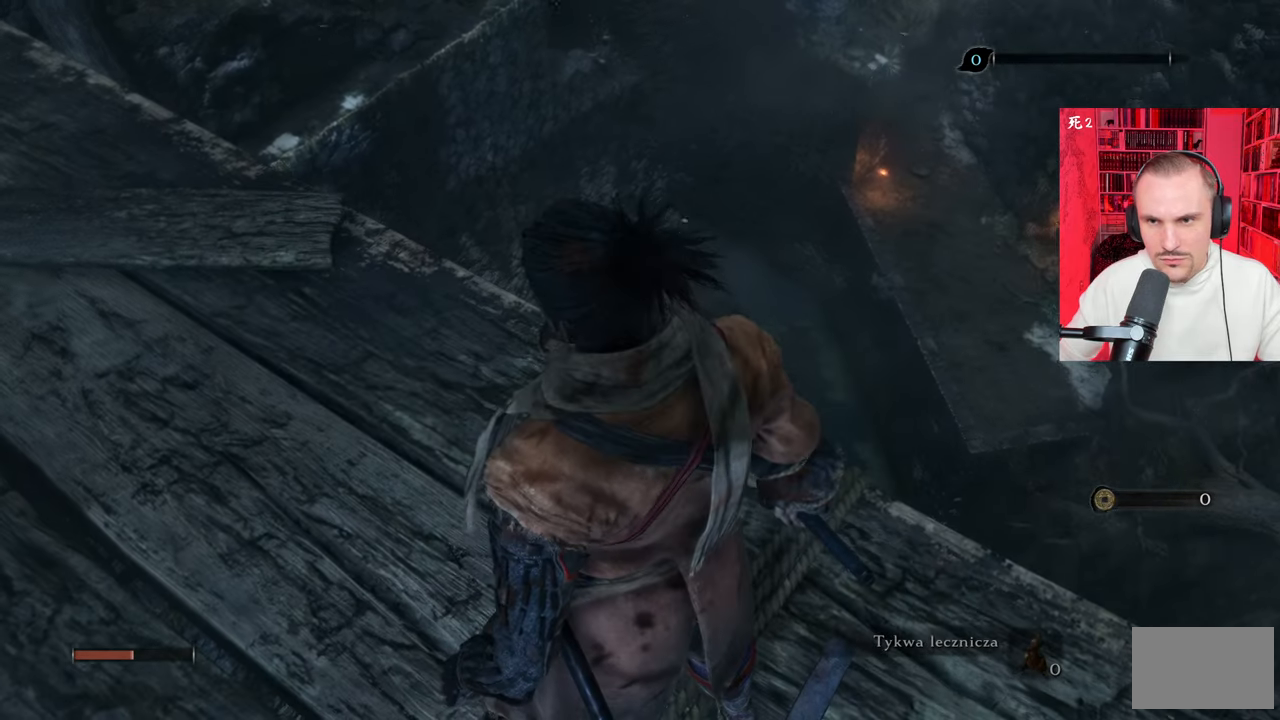
{"keys": [], "mouse": [], "events": []}
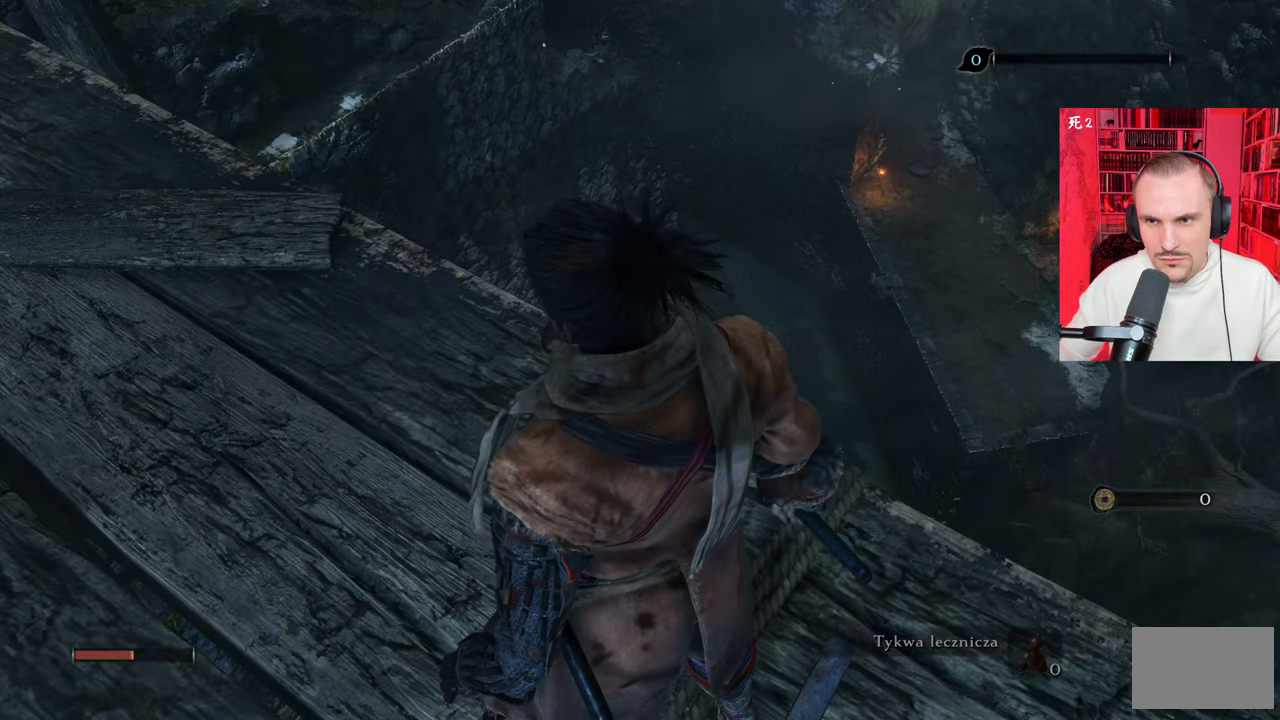
{"keys": [], "mouse": [], "events": []}
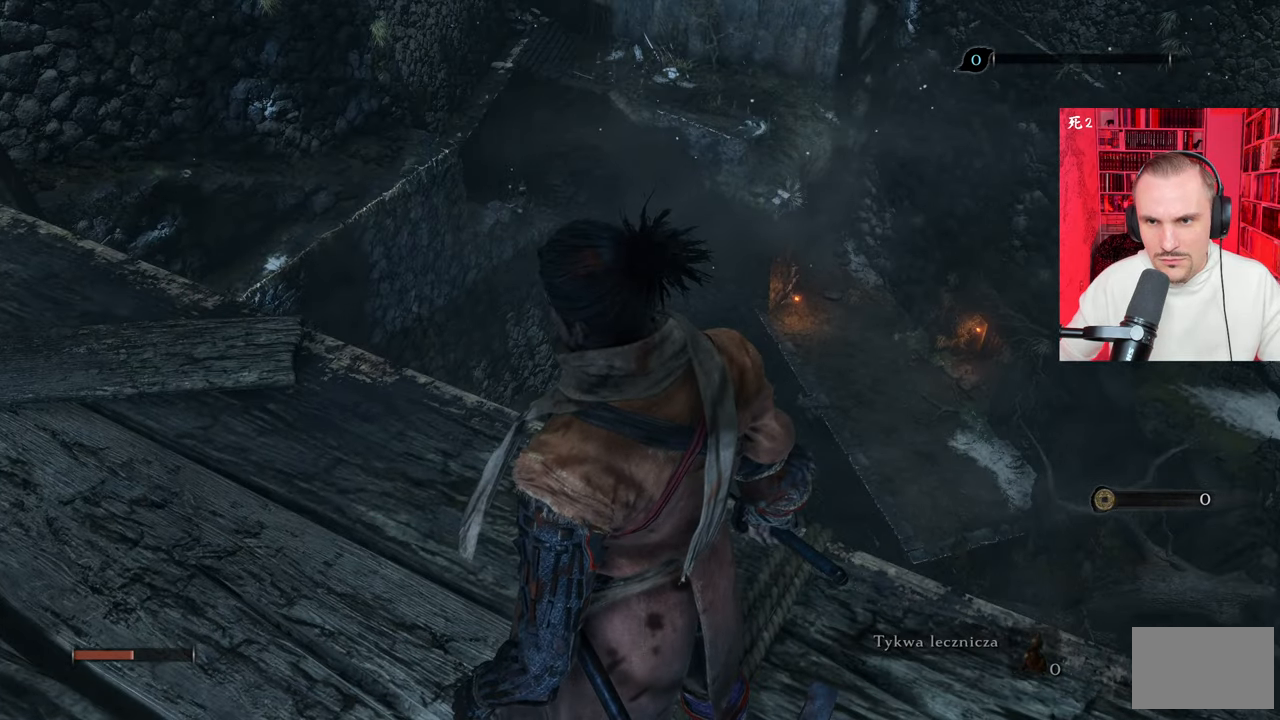
{"keys": [], "mouse": [], "events": []}
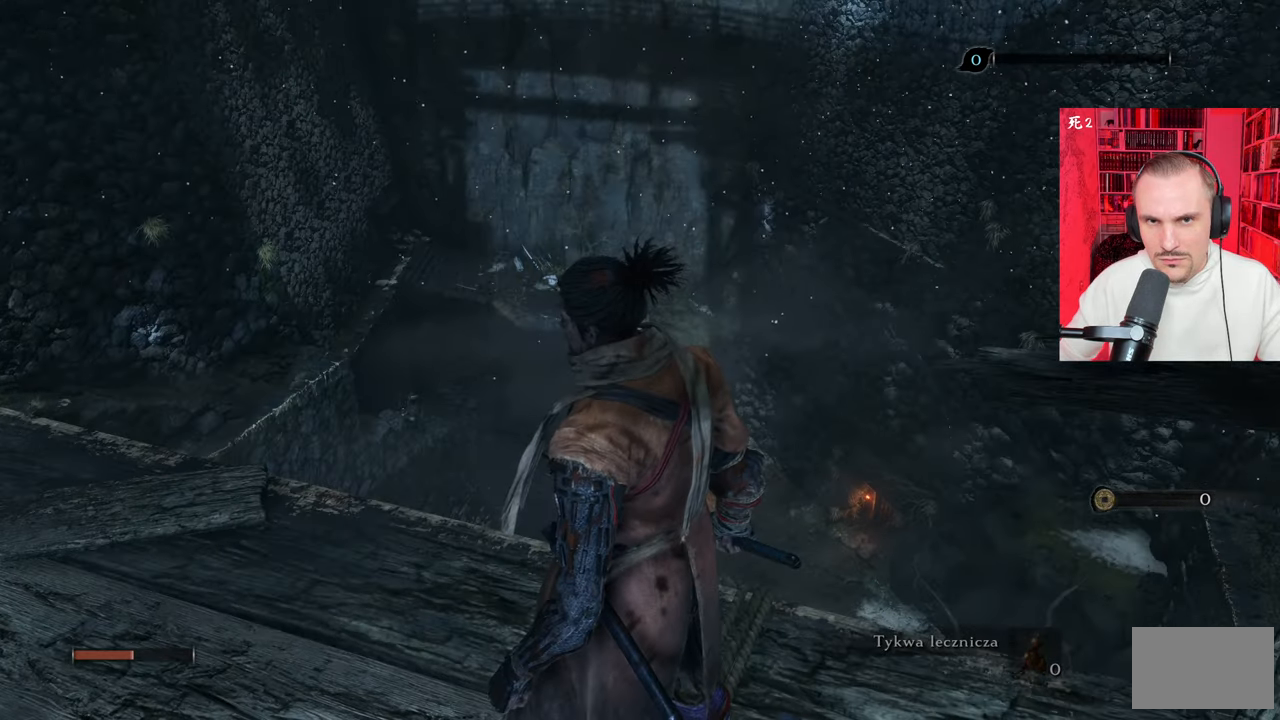
{"keys": [], "mouse": [], "events": []}
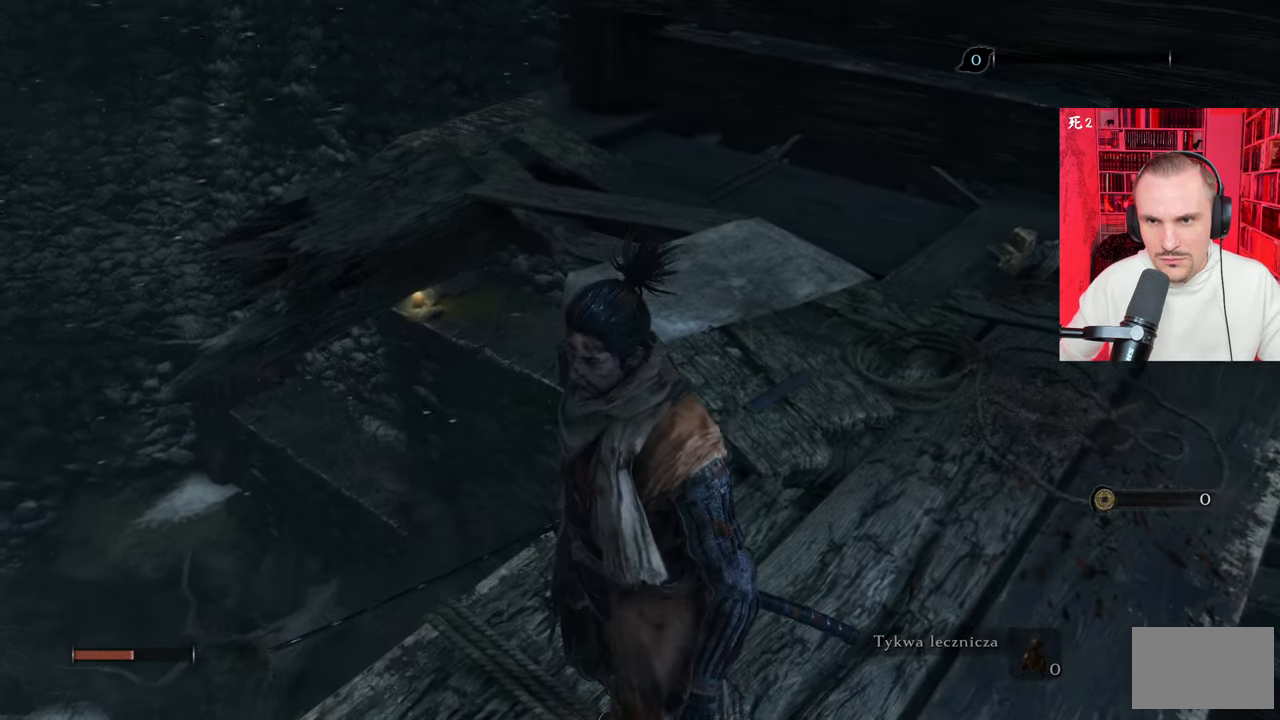
{"keys": ["w"], "mouse": [], "events": [[284, "w", "down"]]}
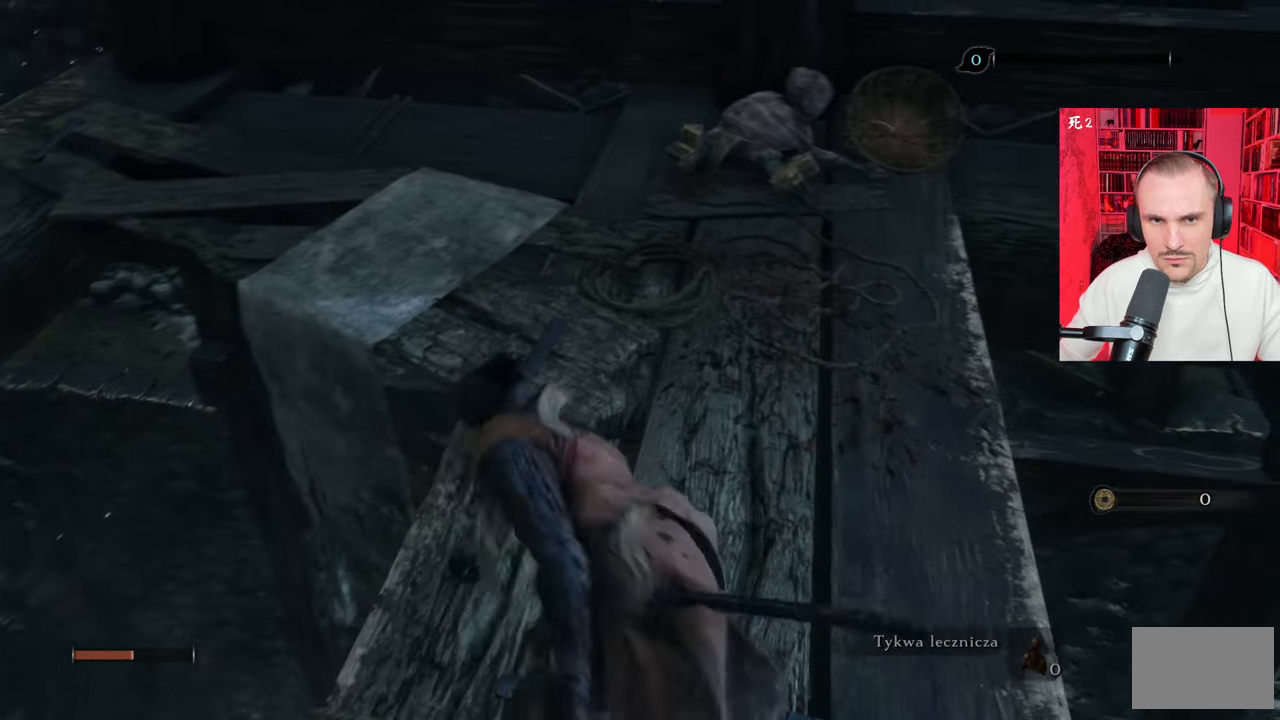
{"keys": ["w"], "mouse": [], "events": []}
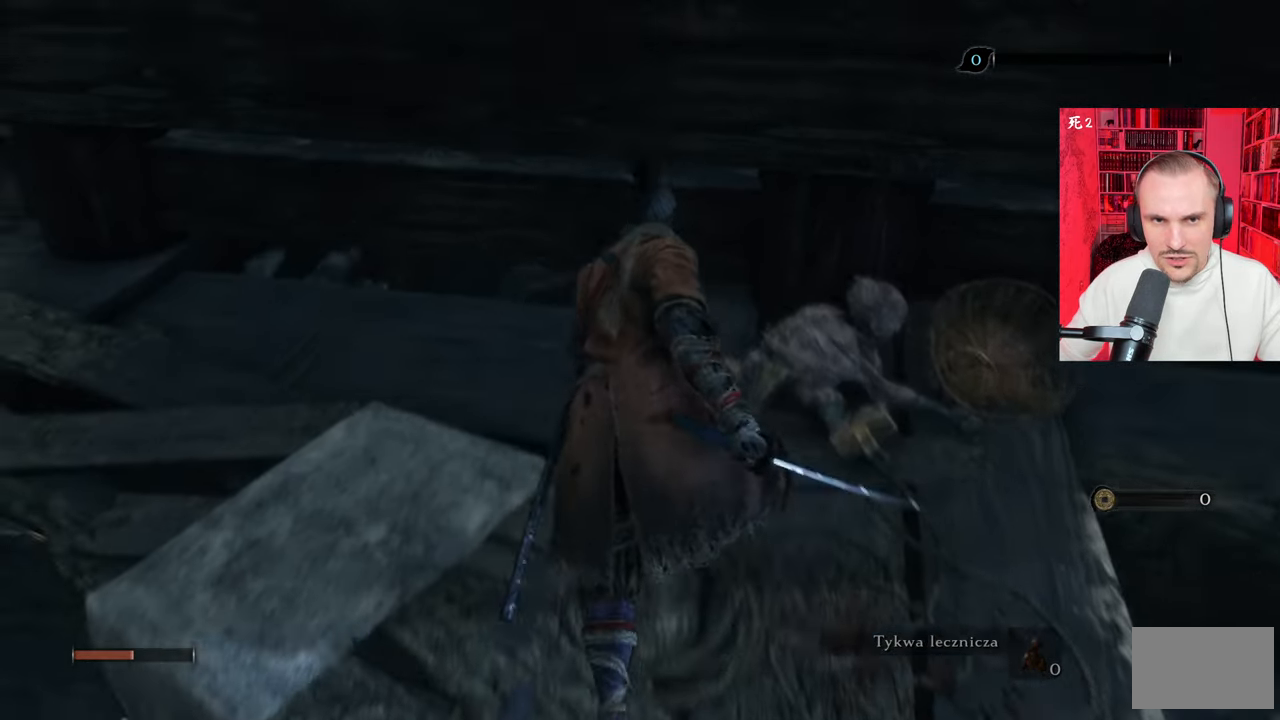
{"keys": ["w"], "mouse": [], "events": [[117, "w", "up"], [450, "w", "down"]]}
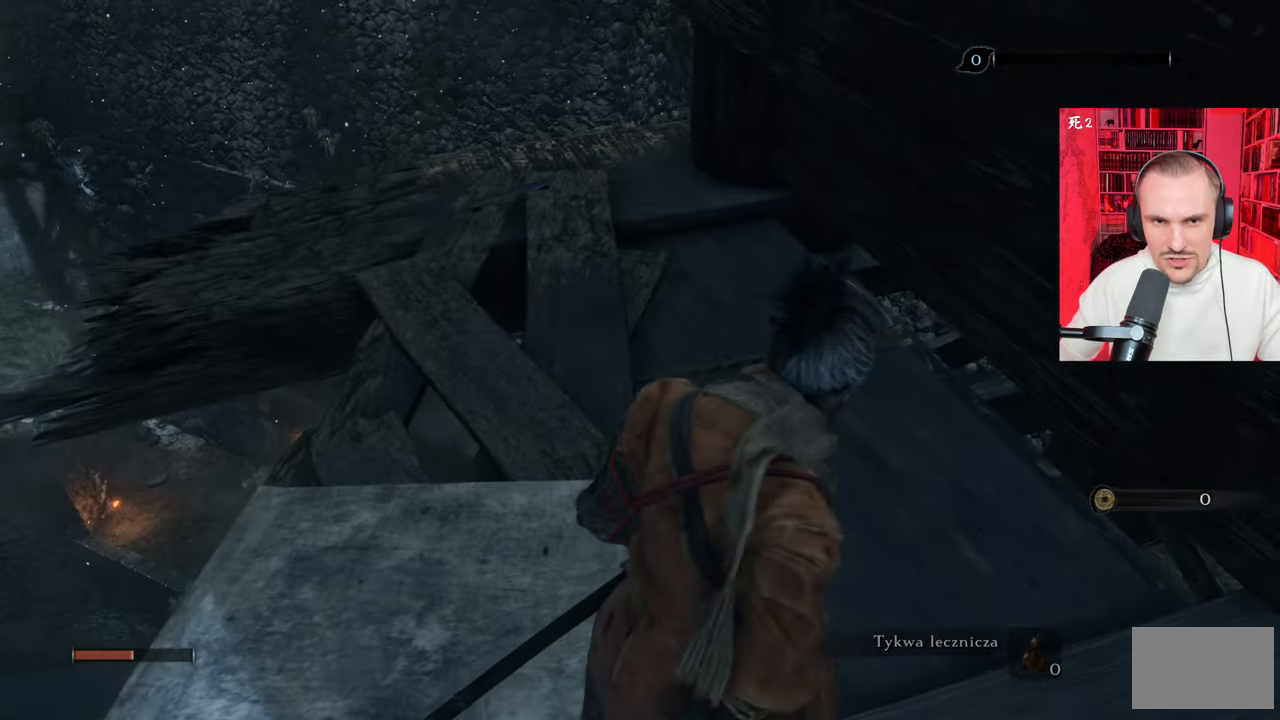
{"keys": ["w"], "mouse": [], "events": []}
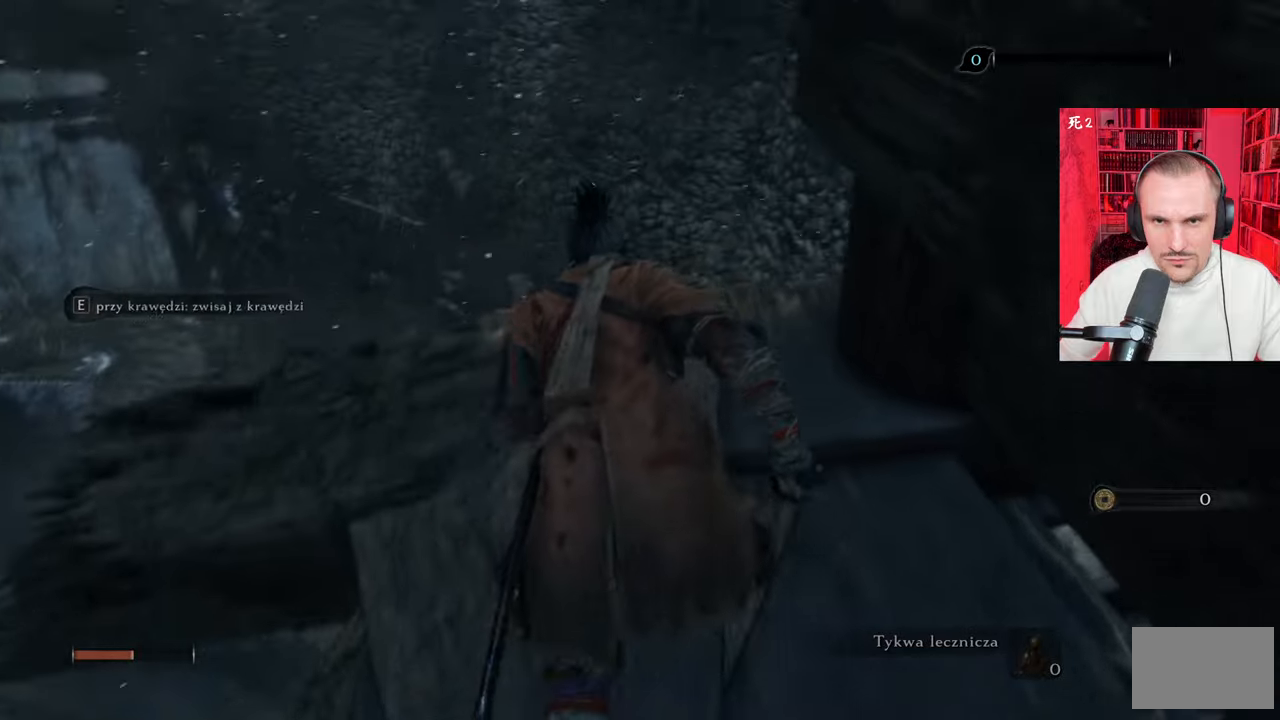
{"keys": [], "mouse": [], "events": [[150, "w", "up"]]}
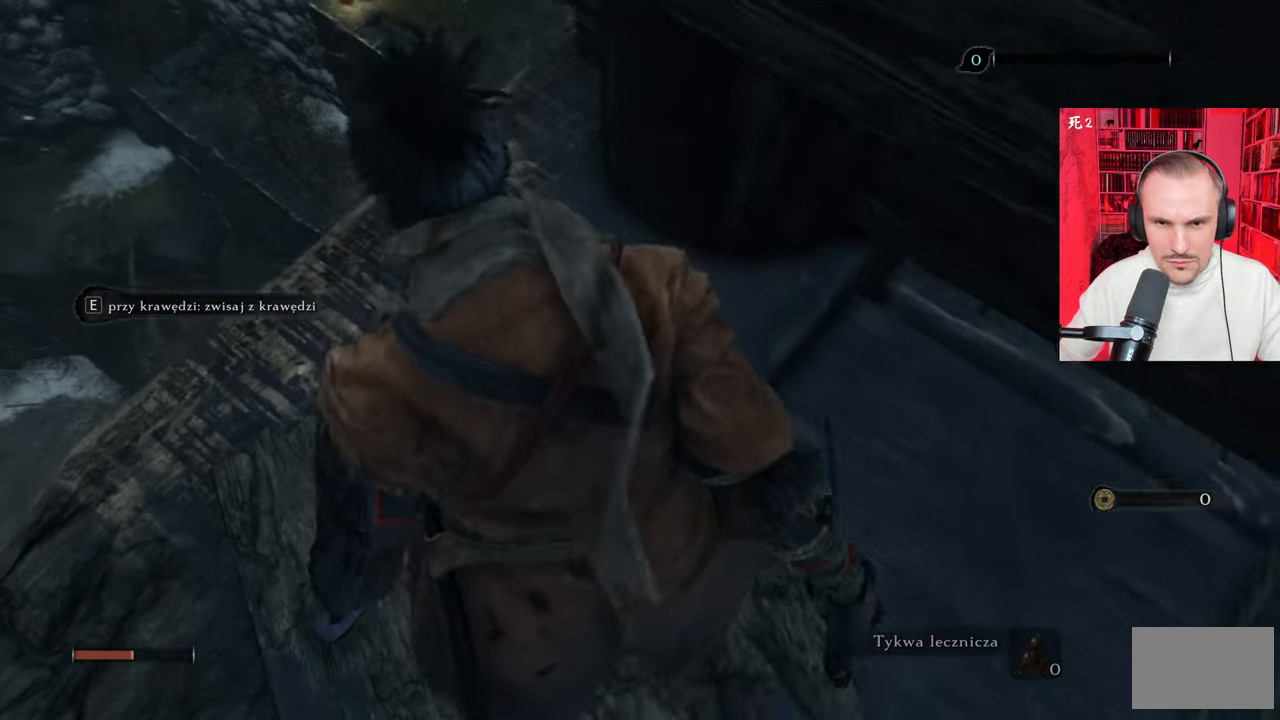
{"keys": ["w"], "mouse": [], "events": [[300, "w", "down"]]}
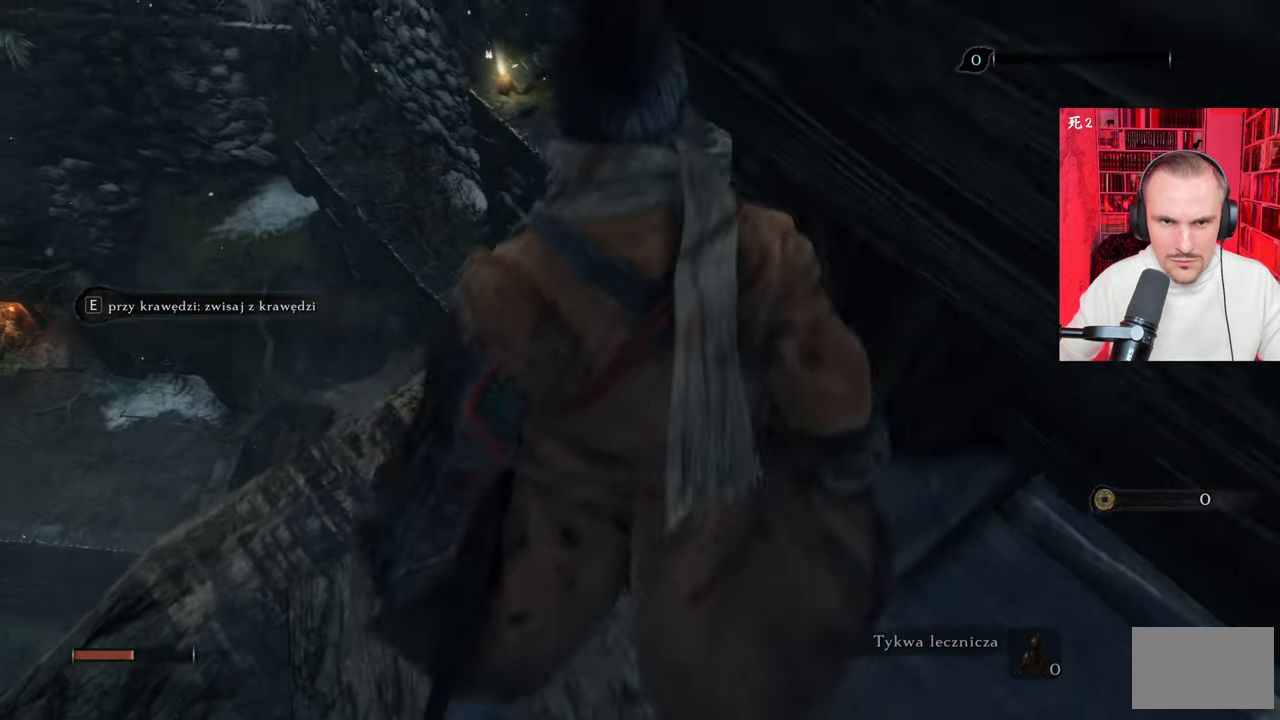
{"keys": [], "mouse": [], "events": [[84, "w", "up"]]}